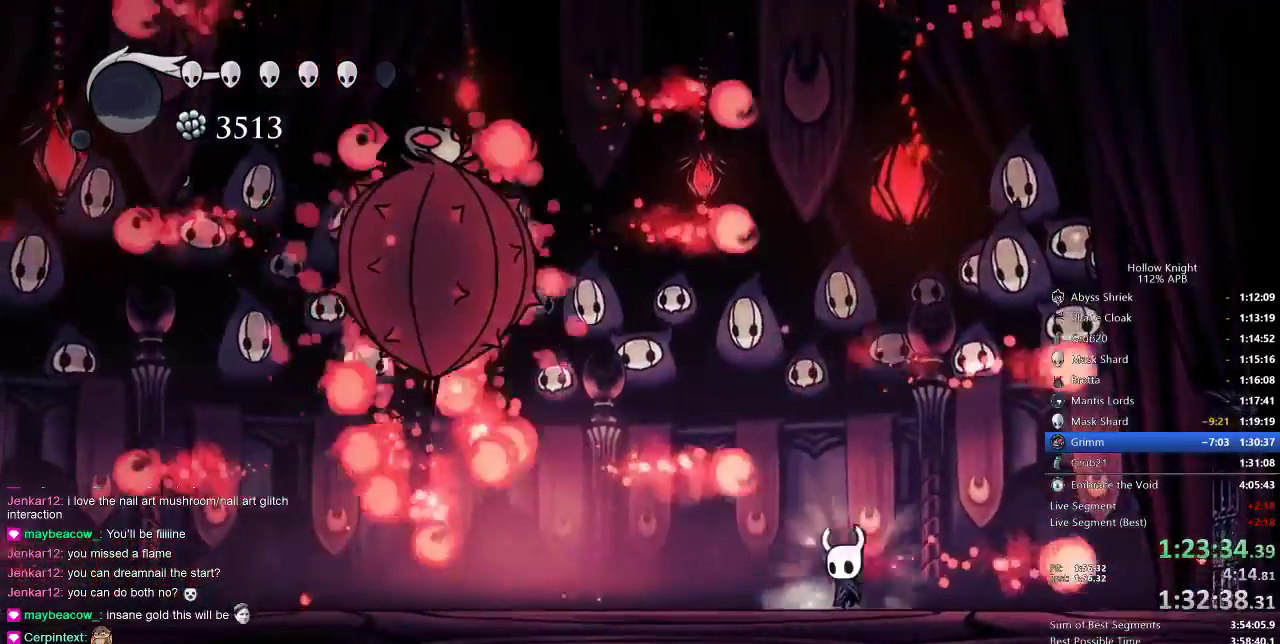
Gameplay with keyboard; each line is a JSON object with the keys held at the frame after it. "events" lists presses ("down") and releases ("up") of "cdash", "dash", "dnail", "down", "heal", "inv", "jump", "left", "nail", "right", "spell" and "up" between this image and that frame as [ms after this image, input, new state], when the widget could be followed in between. No other keys are recorded. Mouse input is not recorded. Key names are as the overlay labels them; some are game actions (e.g. jump) rather than physical keys.
{"keys": ["jump", "left", "nail"], "events": [[17, "left", "down"], [17, "right", "up"], [117, "left", "up"], [250, "right", "down"], [350, "jump", "down"], [350, "right", "up"], [400, "left", "down"]]}
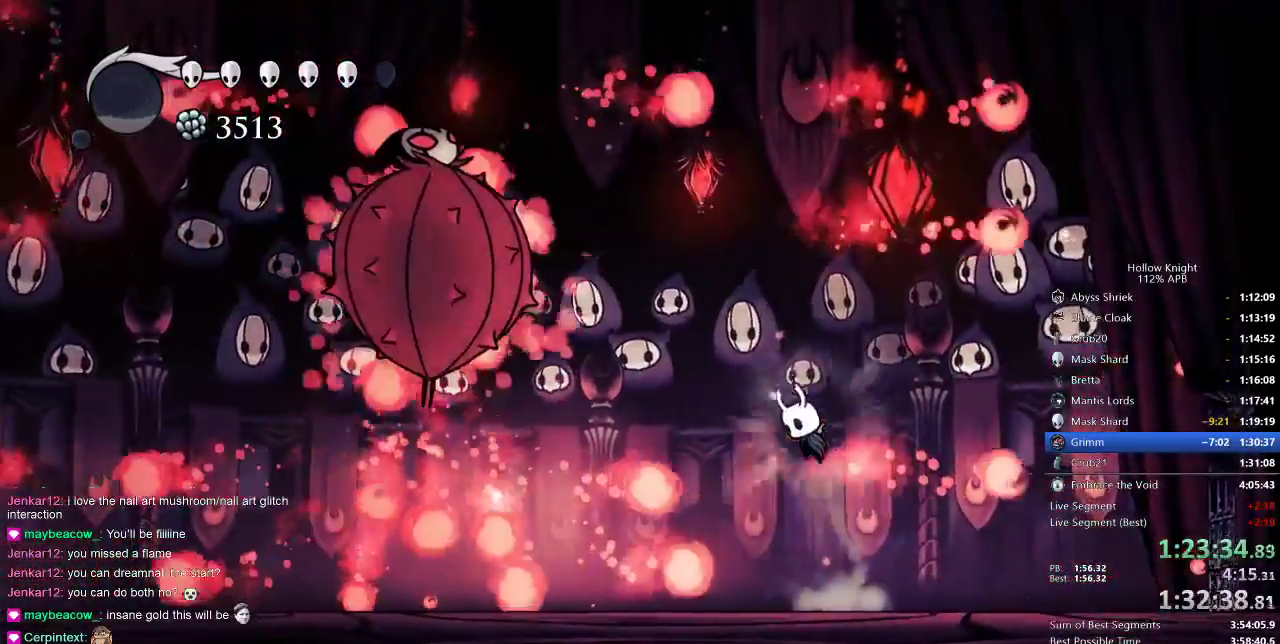
{"keys": ["nail", "right"], "events": [[133, "jump", "up"], [267, "left", "up"], [367, "right", "down"]]}
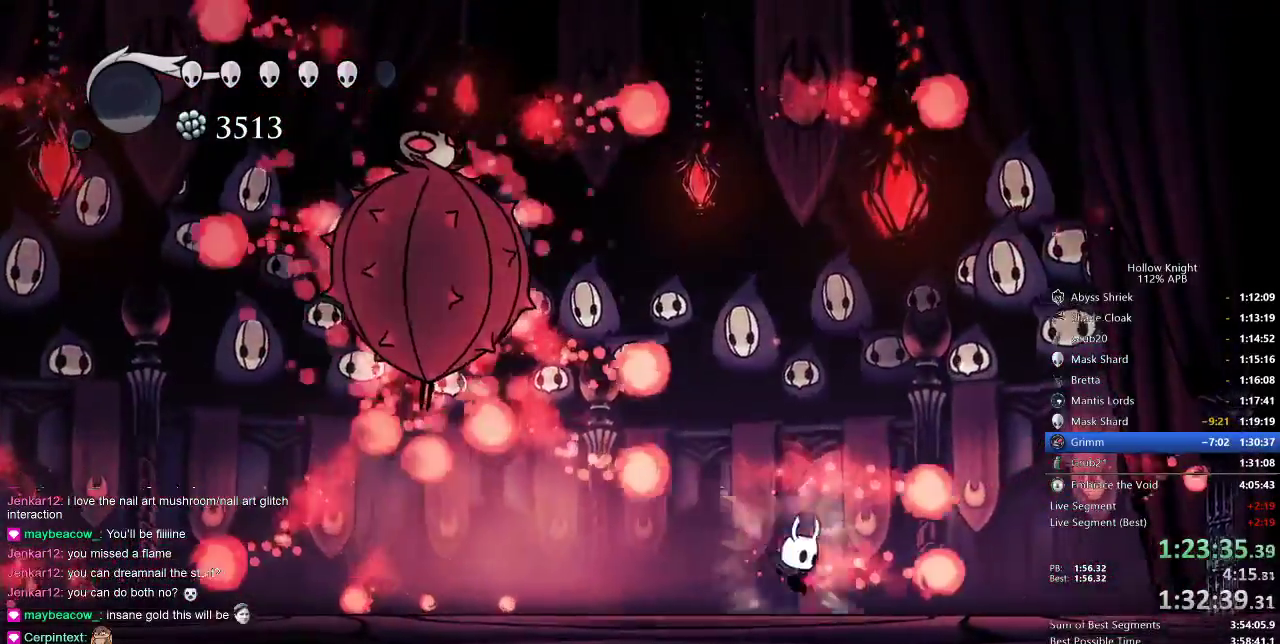
{"keys": ["nail"], "events": [[133, "left", "down"], [183, "left", "up"], [183, "right", "up"], [333, "right", "down"], [367, "right", "up"]]}
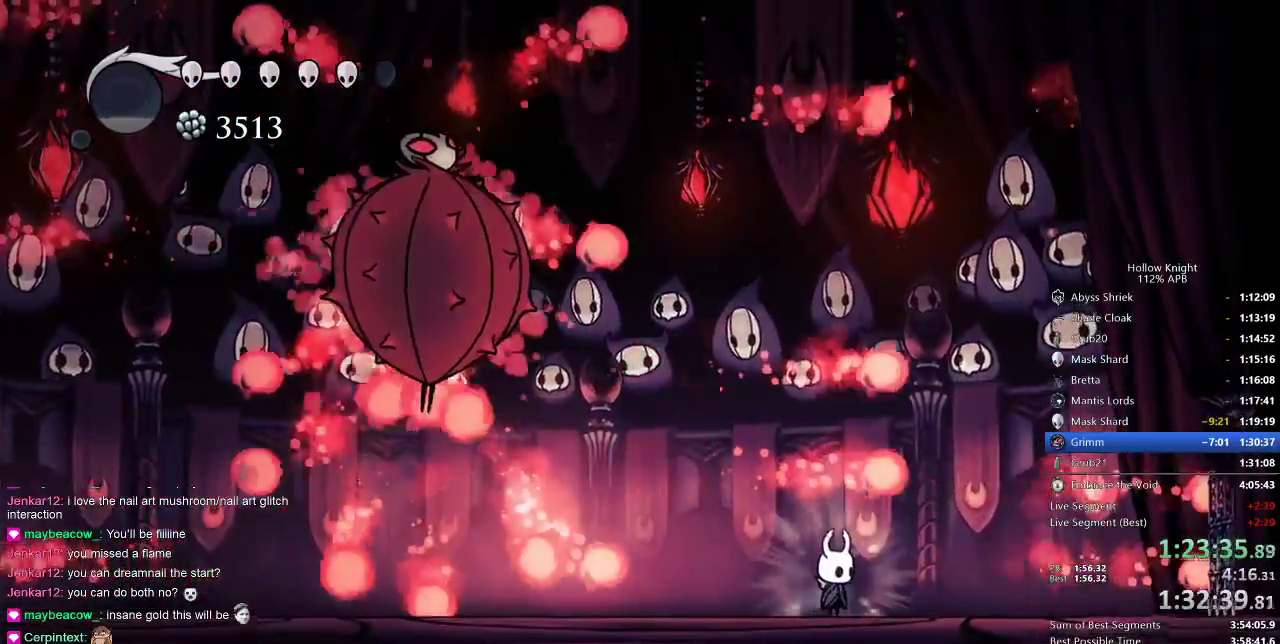
{"keys": ["nail"], "events": [[150, "jump", "down"], [200, "left", "down"], [350, "jump", "up"], [483, "left", "up"]]}
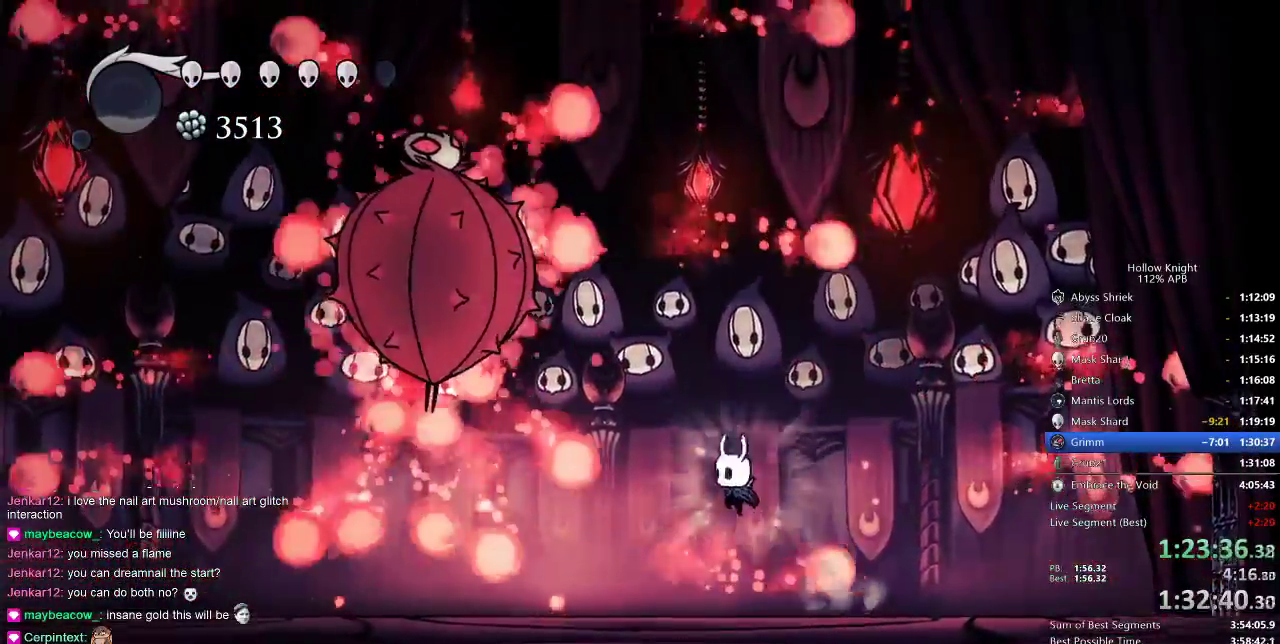
{"keys": ["nail"], "events": [[83, "right", "down"], [317, "left", "down"], [317, "right", "up"], [417, "left", "up"]]}
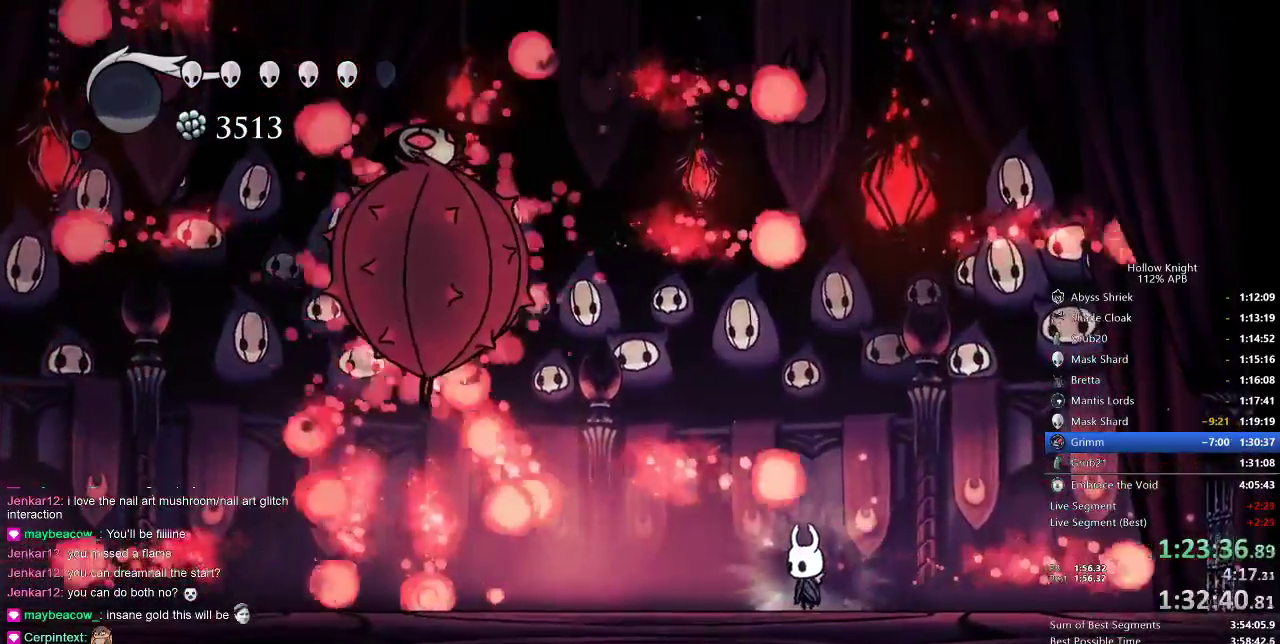
{"keys": ["jump", "left", "nail"], "events": [[133, "right", "down"], [283, "right", "up"], [317, "jump", "down"], [317, "left", "down"]]}
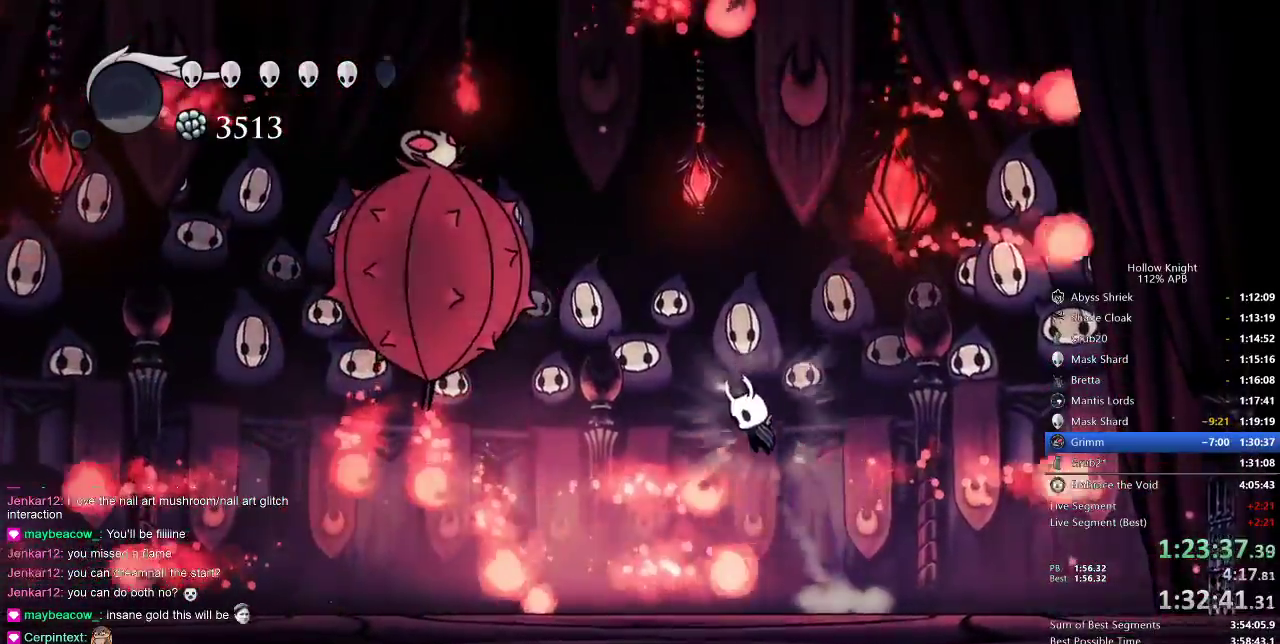
{"keys": ["left"], "events": [[100, "jump", "up"], [100, "up", "down"], [167, "up", "up"], [200, "jump", "down"], [433, "jump", "up"], [433, "nail", "up"]]}
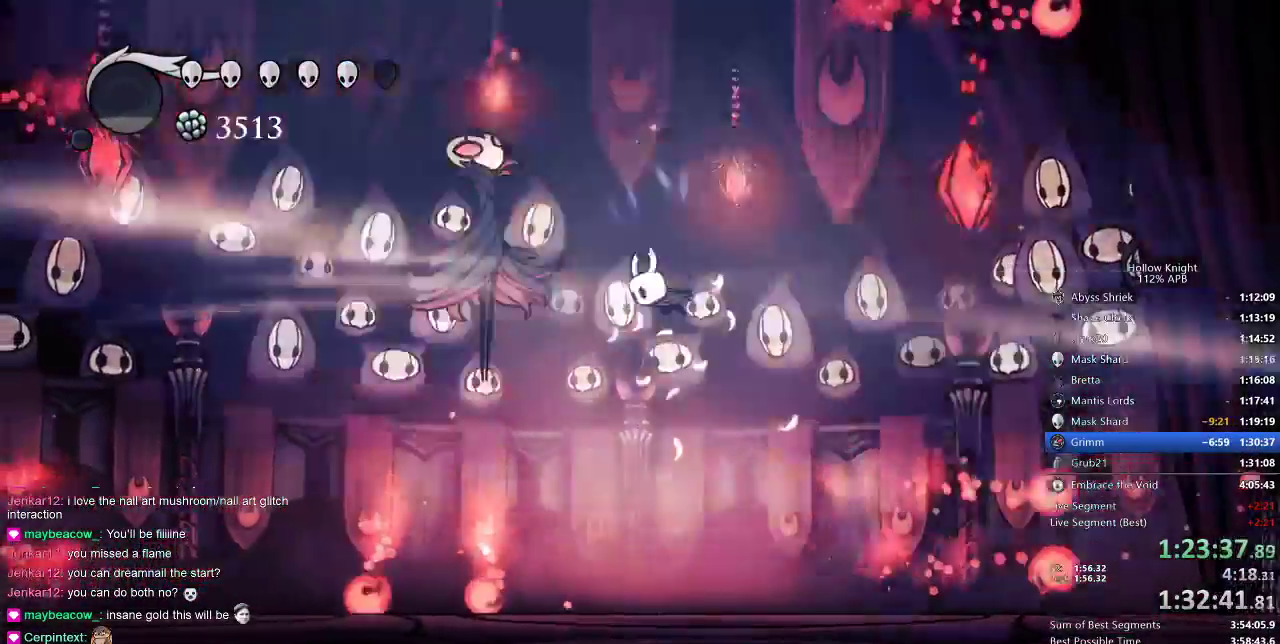
{"keys": ["left"], "events": []}
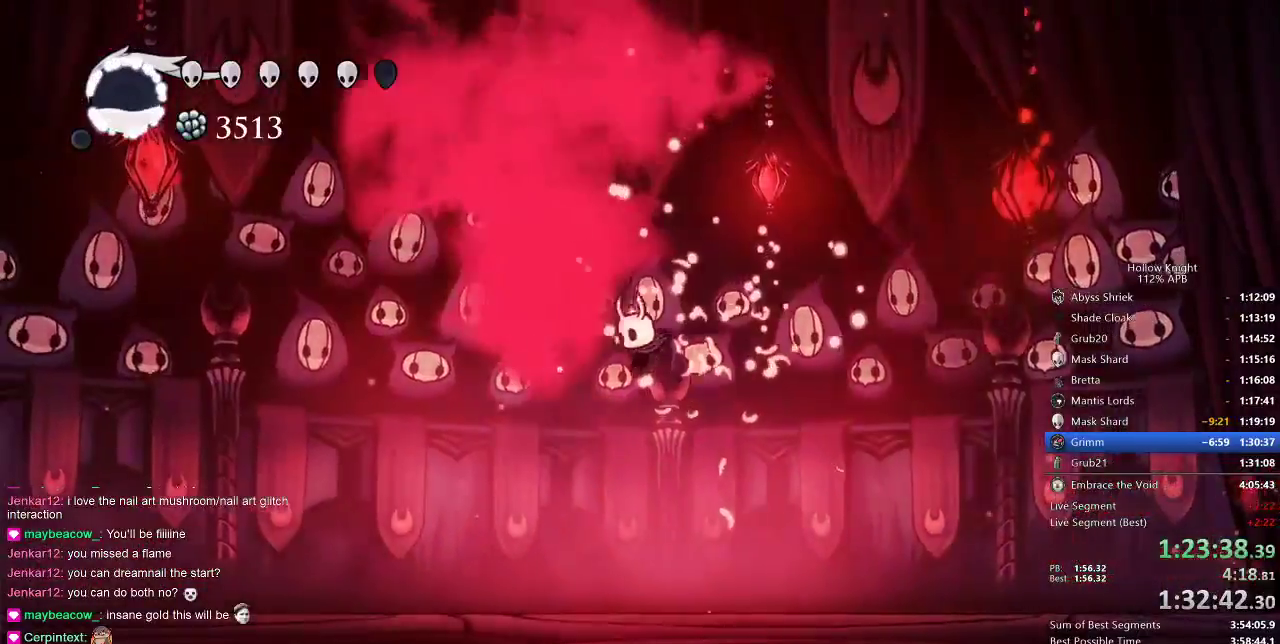
{"keys": ["up"], "events": [[100, "nail", "down"], [200, "nail", "up"], [233, "left", "up"], [367, "right", "down"], [417, "right", "up"], [417, "up", "down"]]}
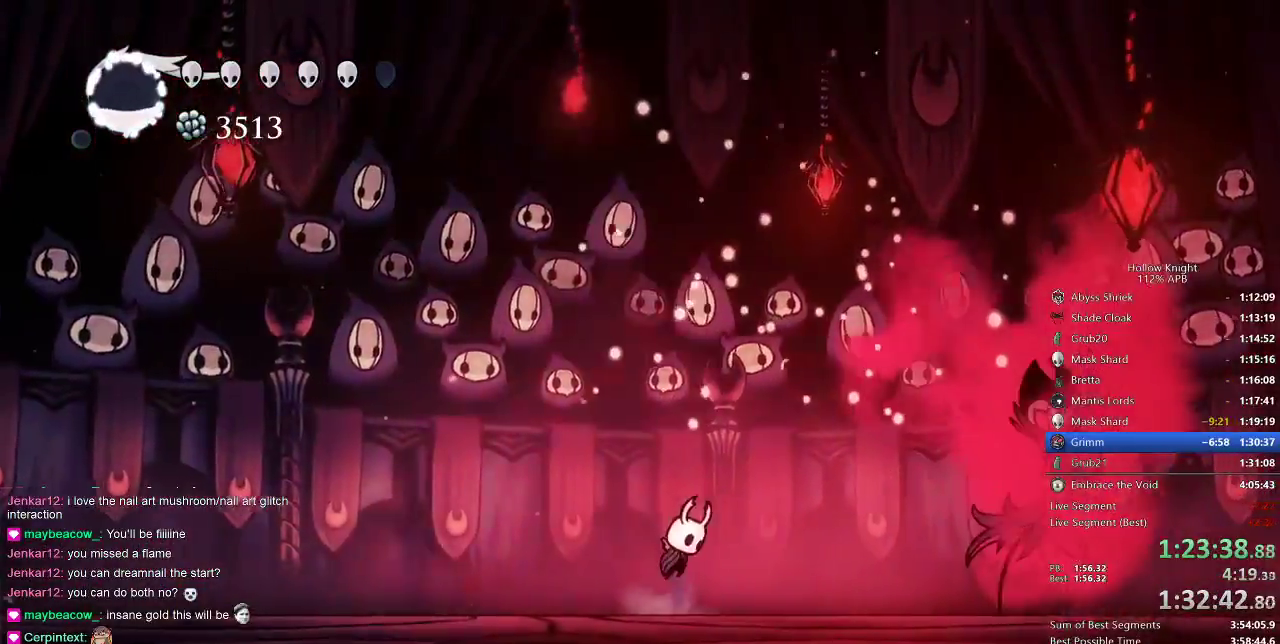
{"keys": ["dash", "left"], "events": [[17, "jump", "down"], [67, "right", "down"], [100, "jump", "up"], [200, "right", "up"], [200, "up", "up"], [333, "left", "down"], [433, "dash", "down"]]}
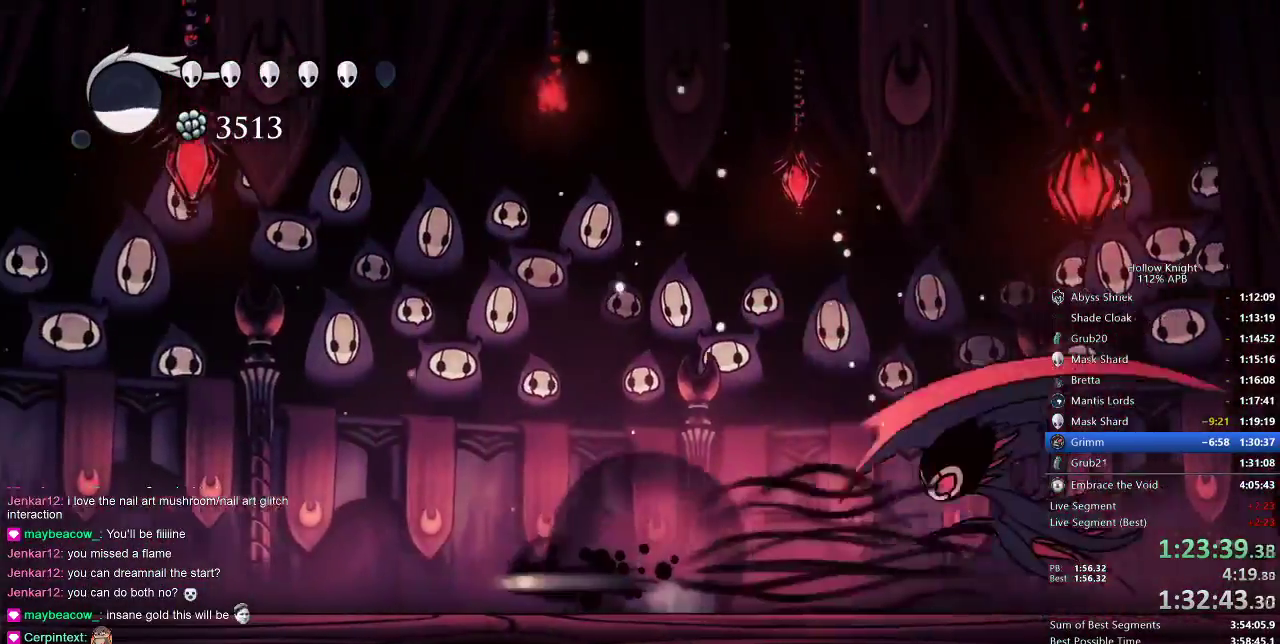
{"keys": ["right"], "events": [[83, "dash", "up"], [117, "left", "up"], [117, "right", "down"]]}
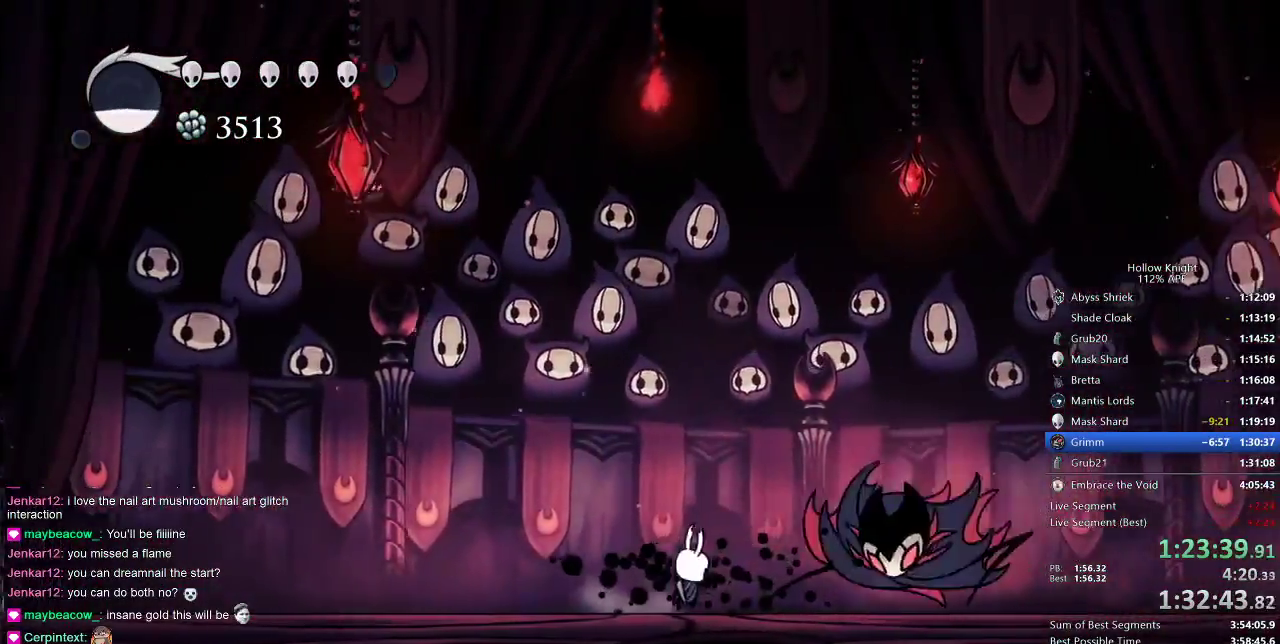
{"keys": [], "events": [[50, "nail", "down"], [150, "nail", "up"], [150, "up", "down"], [333, "right", "up"], [333, "up", "up"]]}
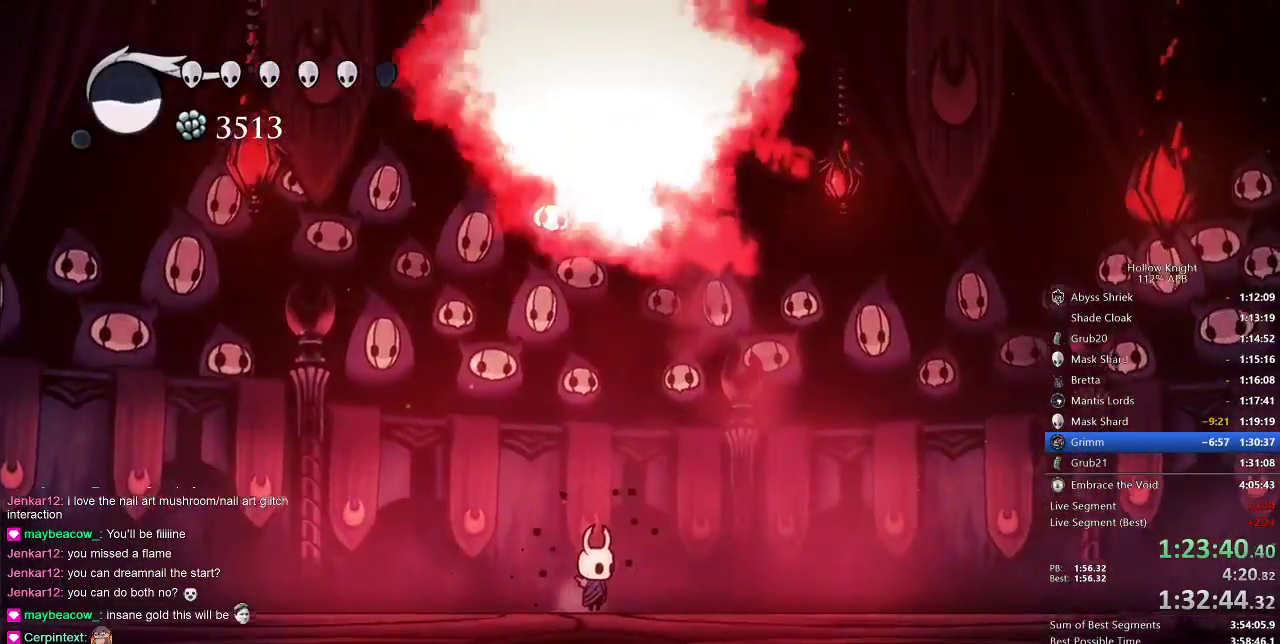
{"keys": ["left"], "events": [[300, "left", "down"]]}
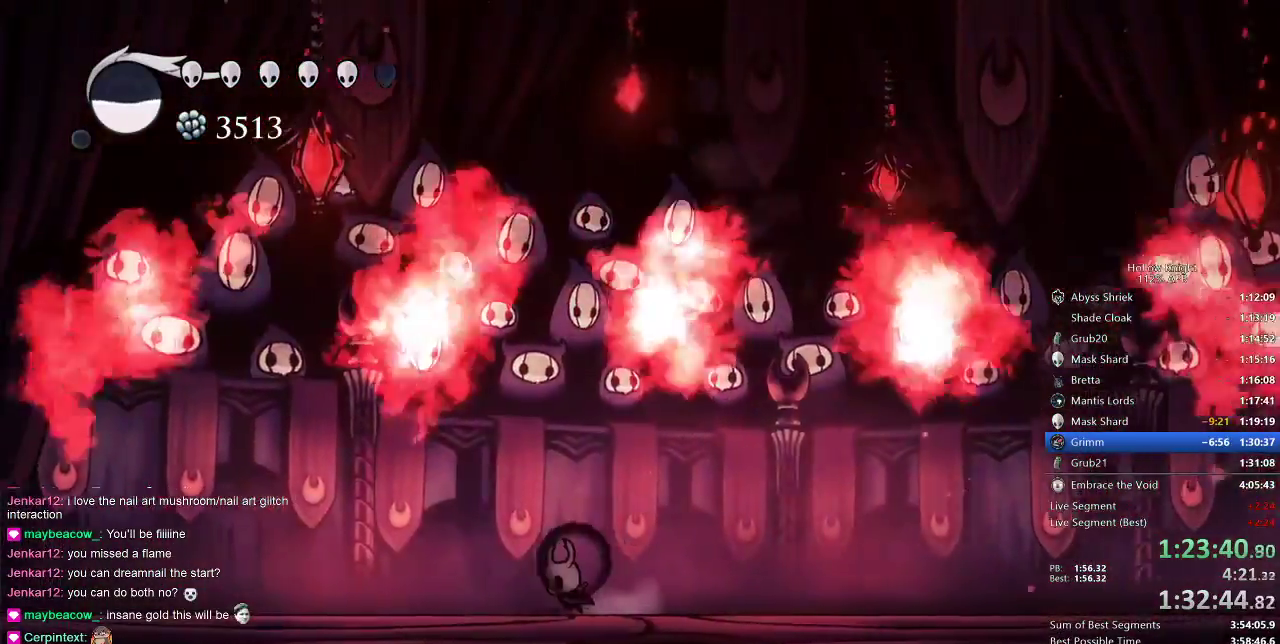
{"keys": ["right"], "events": [[167, "left", "up"], [200, "right", "down"], [367, "right", "up"], [500, "right", "down"]]}
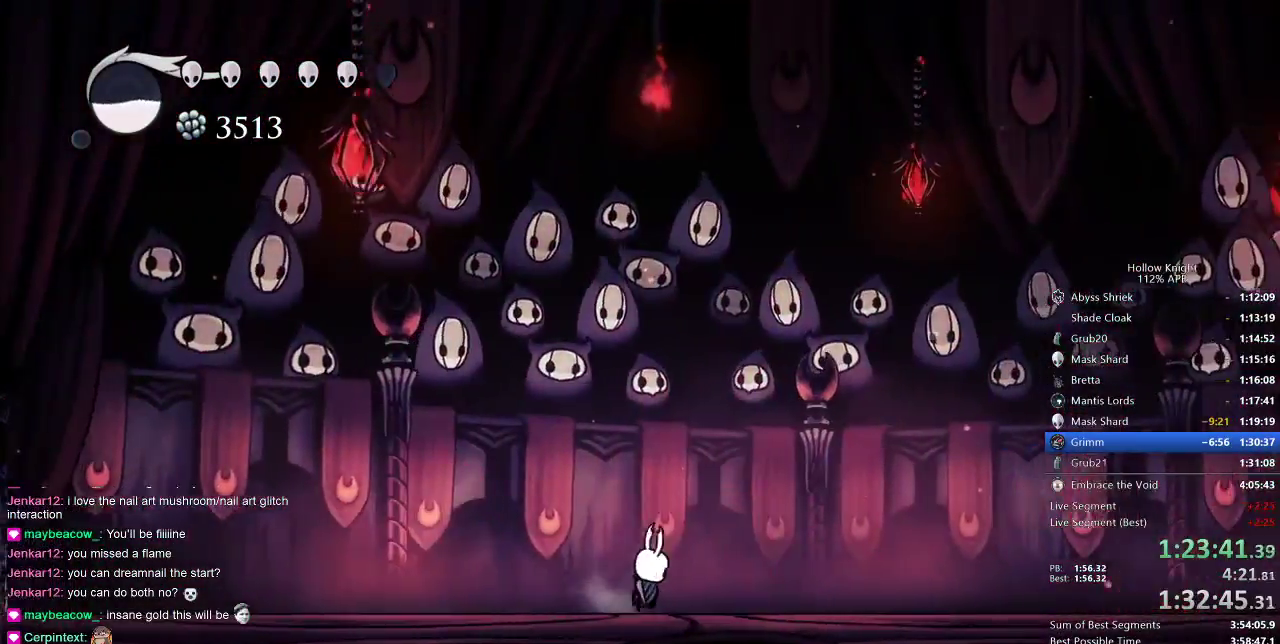
{"keys": [], "events": [[50, "nail", "down"], [283, "right", "up"], [367, "nail", "up"]]}
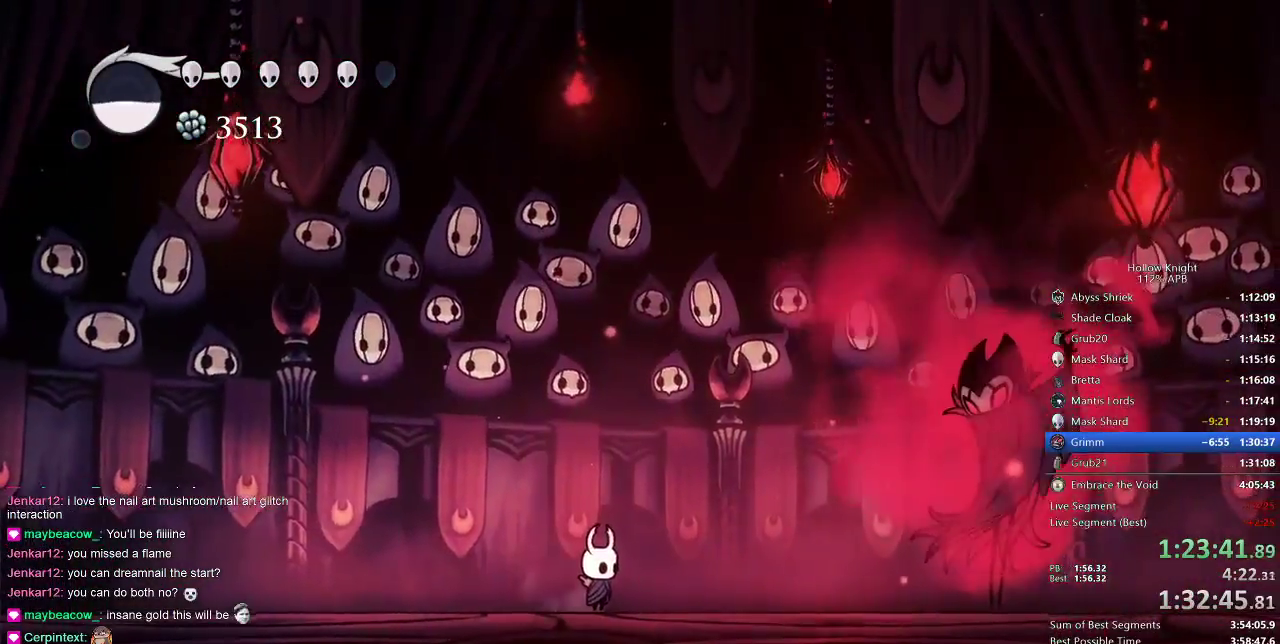
{"keys": ["left"], "events": [[283, "left", "down"]]}
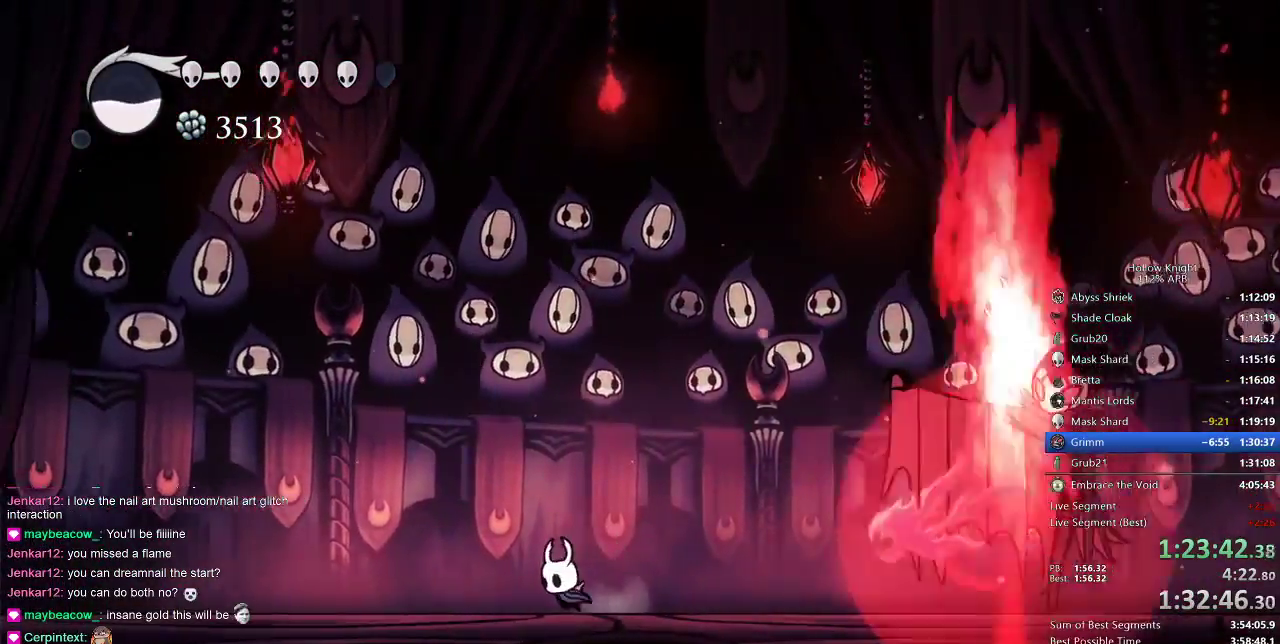
{"keys": ["jump"], "events": [[17, "right", "down"], [83, "left", "up"], [167, "right", "up"], [200, "jump", "down"]]}
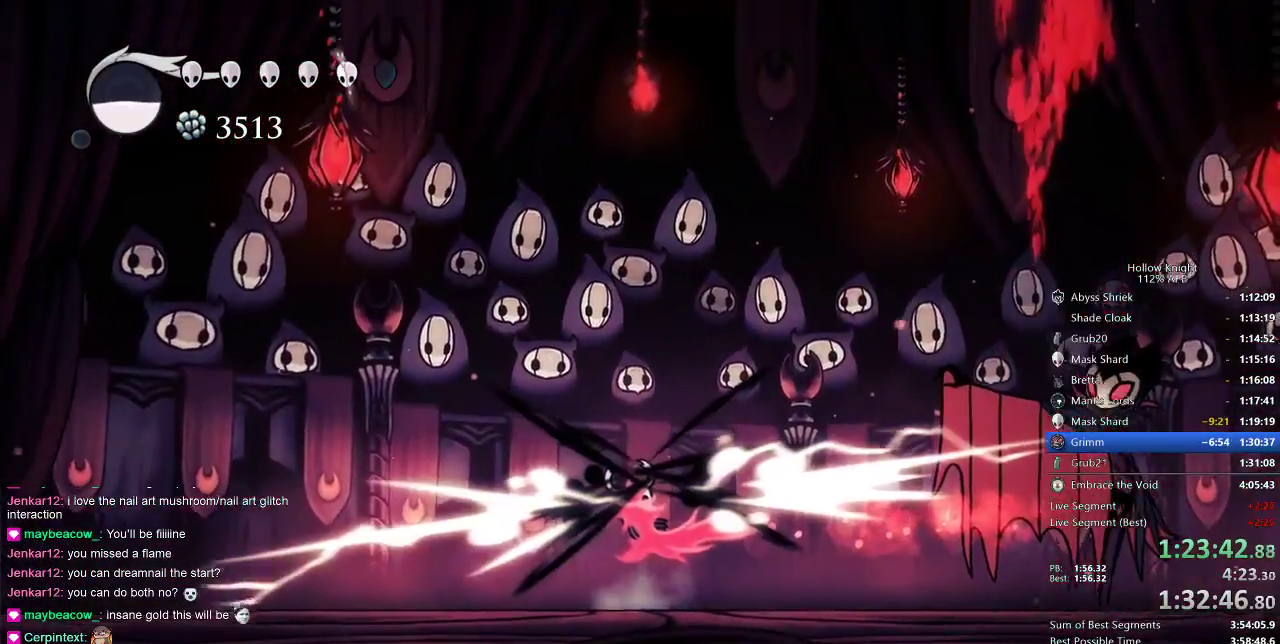
{"keys": ["right"], "events": [[150, "jump", "up"], [150, "right", "down"]]}
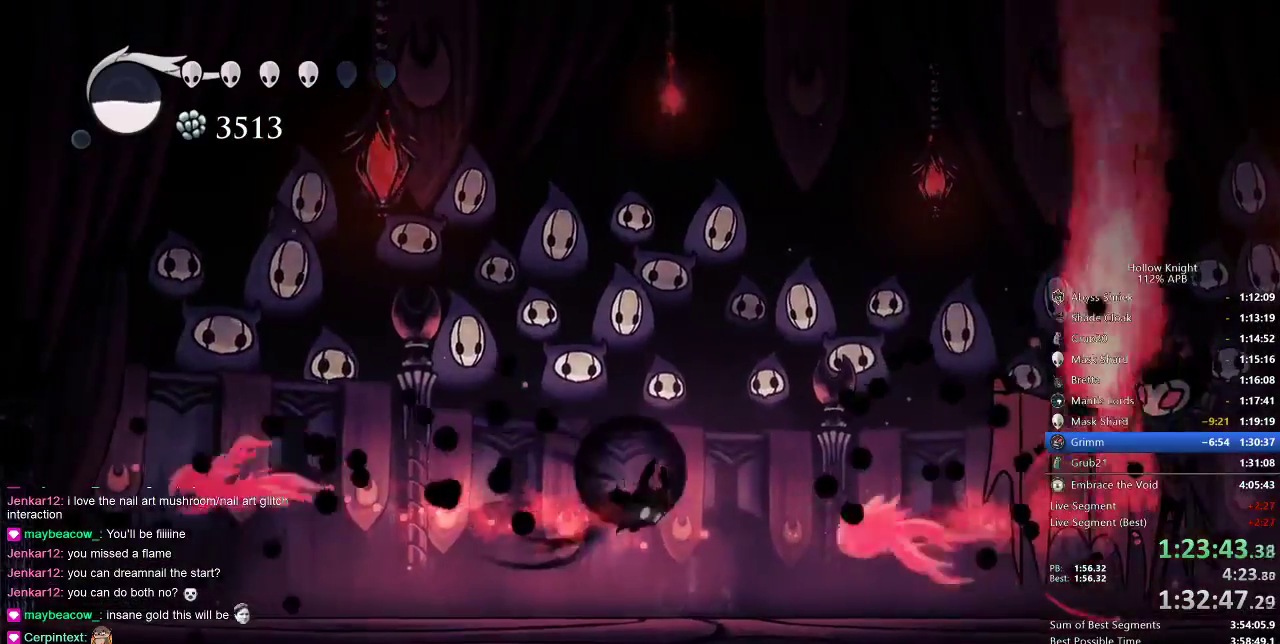
{"keys": ["right"], "events": [[50, "dash", "down"], [217, "dash", "up"]]}
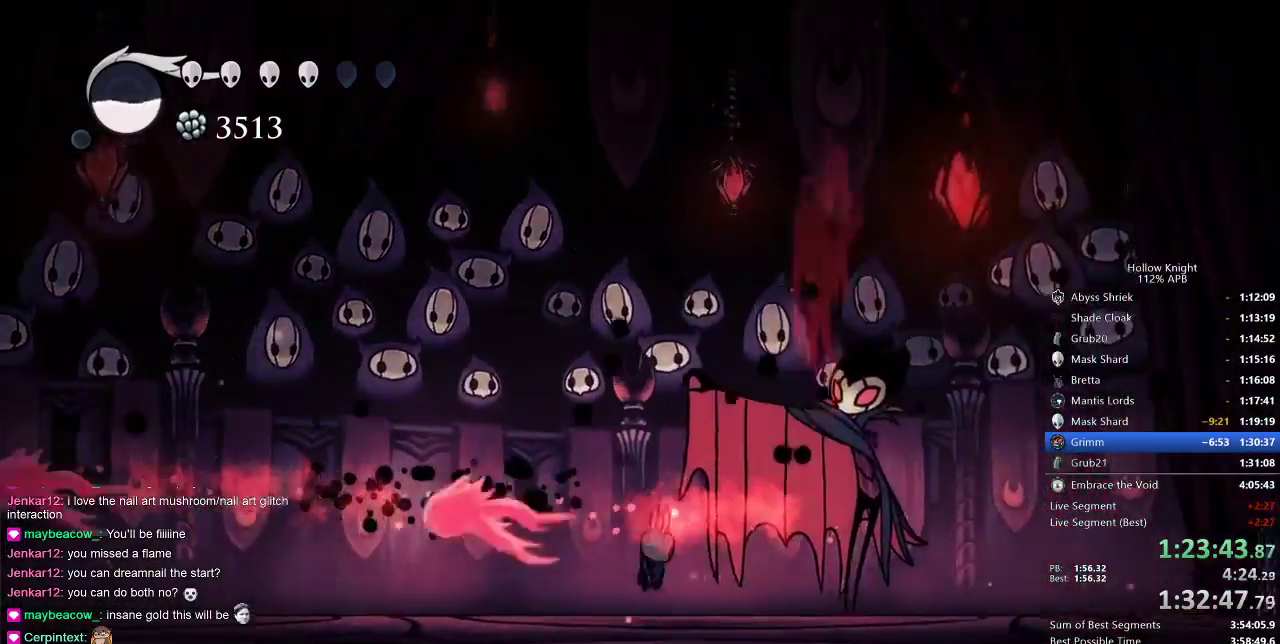
{"keys": [], "events": [[33, "nail", "down"], [167, "nail", "up"], [350, "nail", "down"], [450, "right", "up"], [483, "nail", "up"]]}
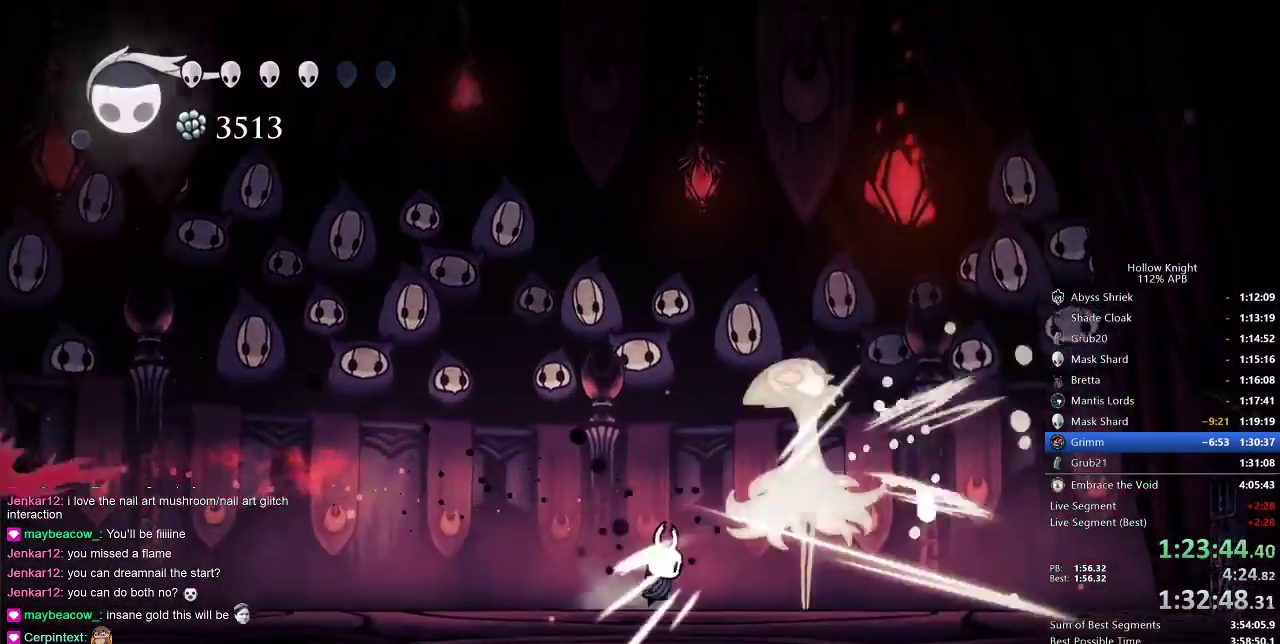
{"keys": [], "events": [[150, "left", "down"], [283, "dash", "down"], [417, "dash", "up"], [417, "left", "up"]]}
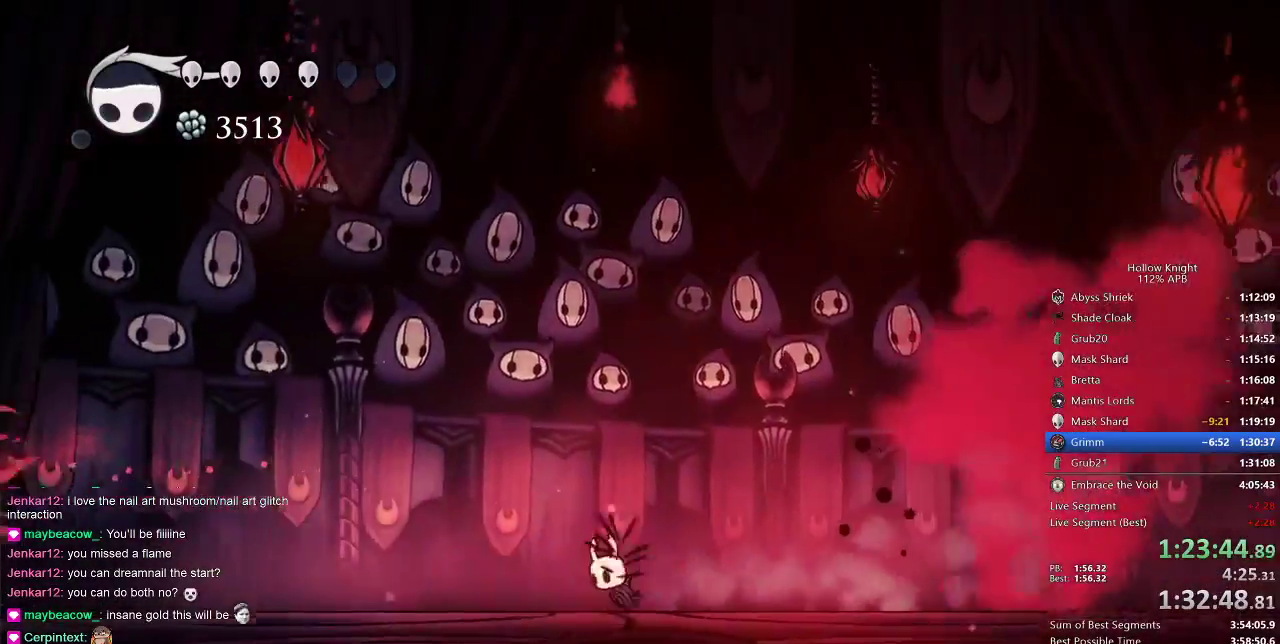
{"keys": ["right"], "events": [[67, "right", "down"], [200, "left", "down"], [200, "right", "up"], [300, "left", "up"], [300, "right", "down"], [383, "left", "down"], [383, "right", "up"], [433, "left", "up"], [433, "right", "down"]]}
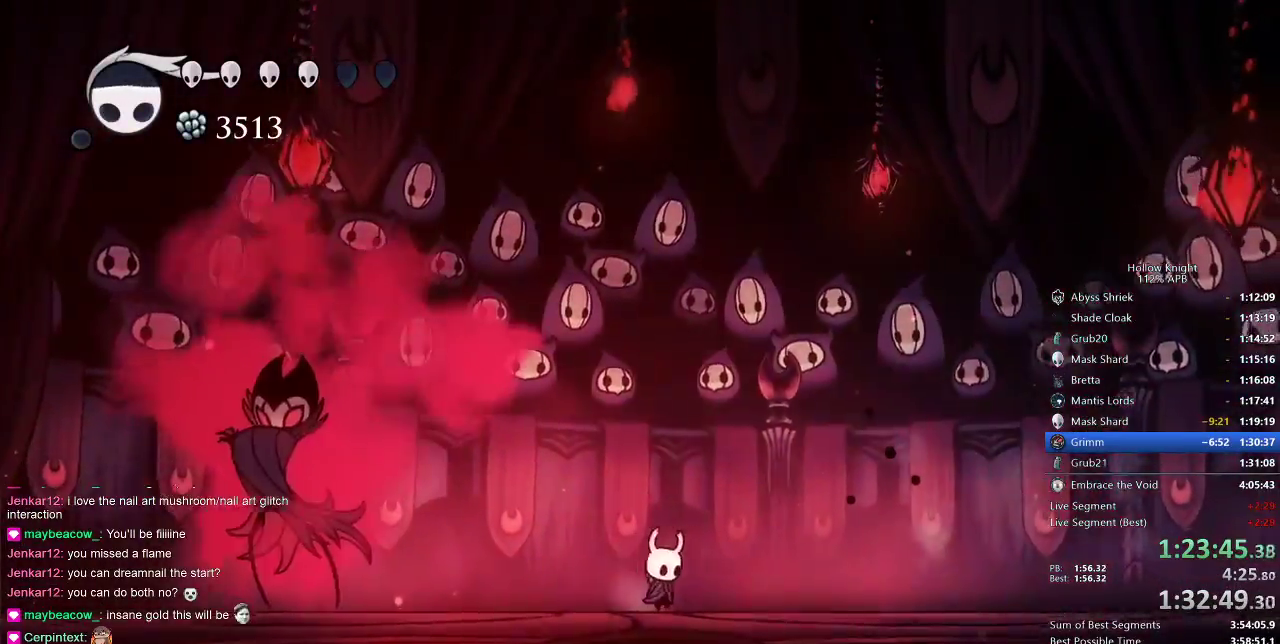
{"keys": ["dash", "right"], "events": [[17, "right", "up"], [400, "right", "down"], [483, "dash", "down"]]}
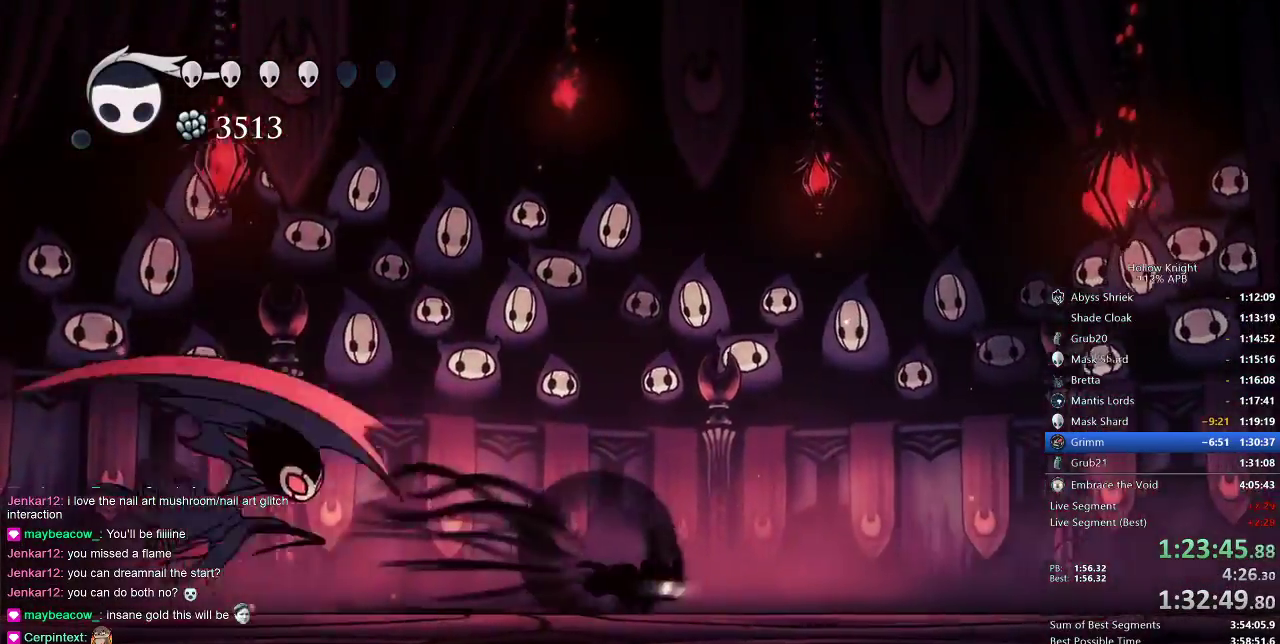
{"keys": ["left"], "events": [[100, "dash", "up"], [100, "left", "down"], [133, "right", "up"]]}
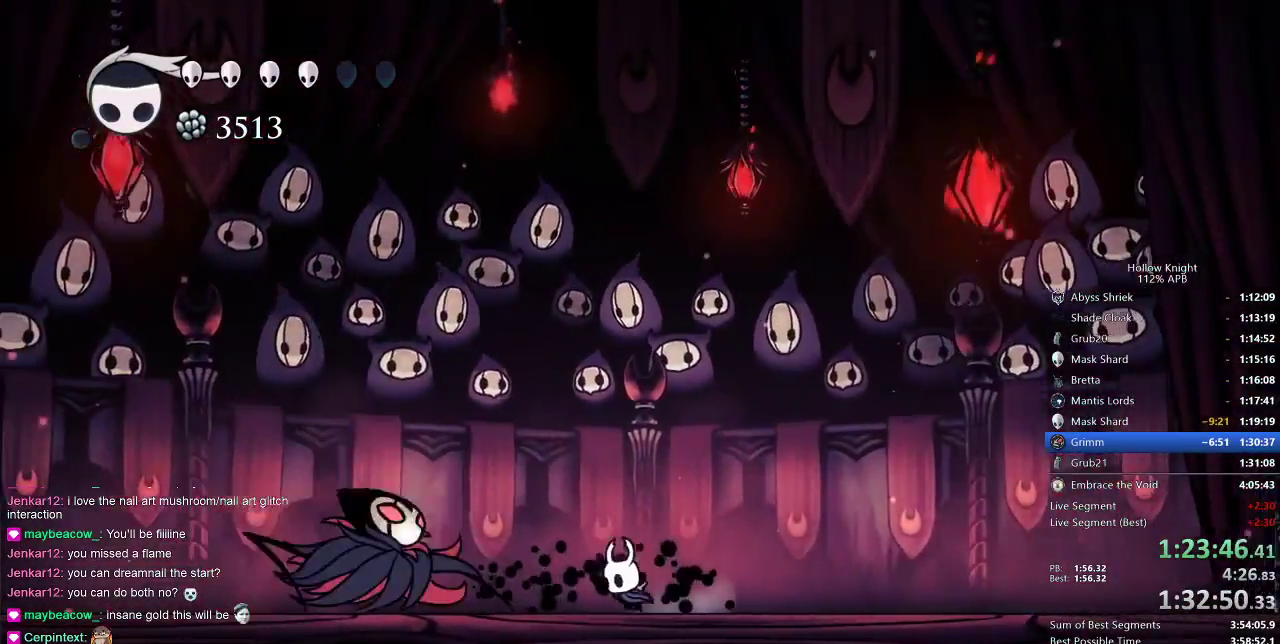
{"keys": [], "events": [[117, "nail", "down"], [300, "left", "up"], [300, "nail", "up"]]}
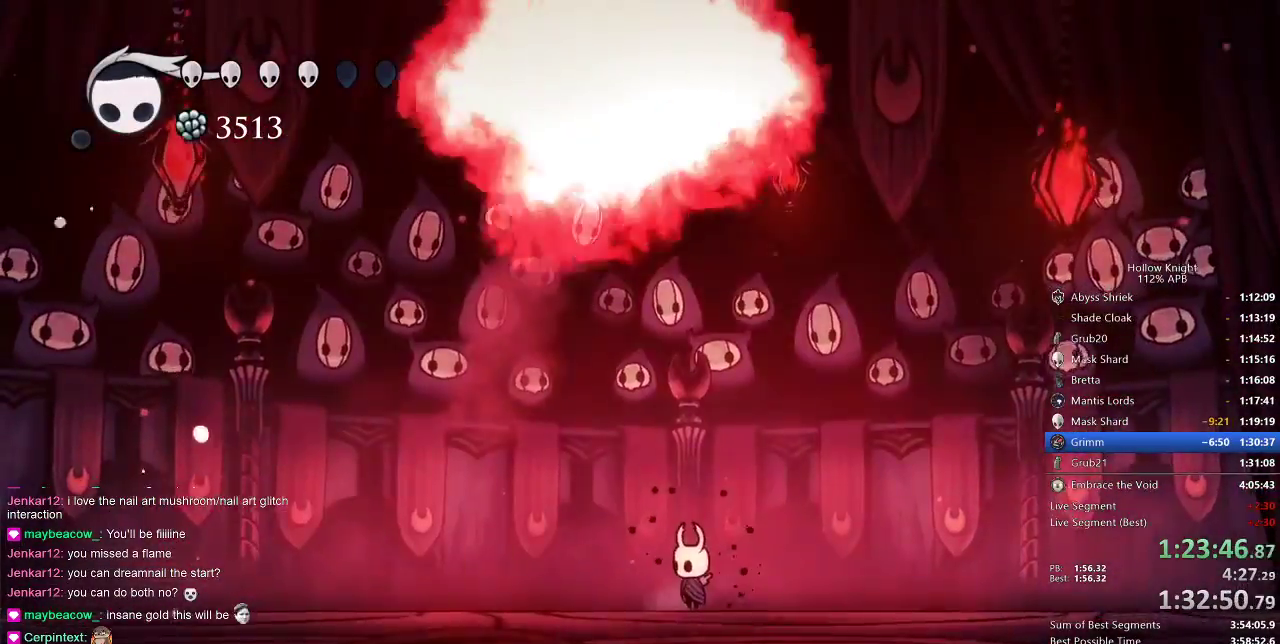
{"keys": ["left"], "events": [[167, "left", "down"]]}
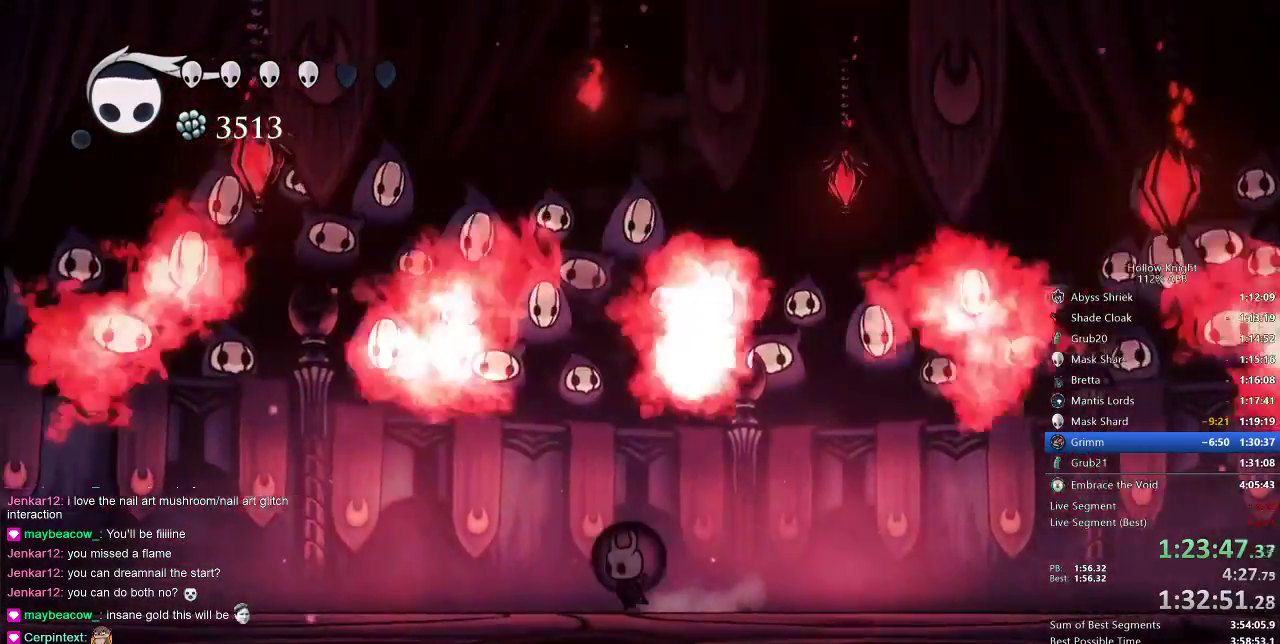
{"keys": ["right"], "events": [[117, "dash", "down"], [150, "dash", "up"], [250, "left", "up"], [283, "right", "down"]]}
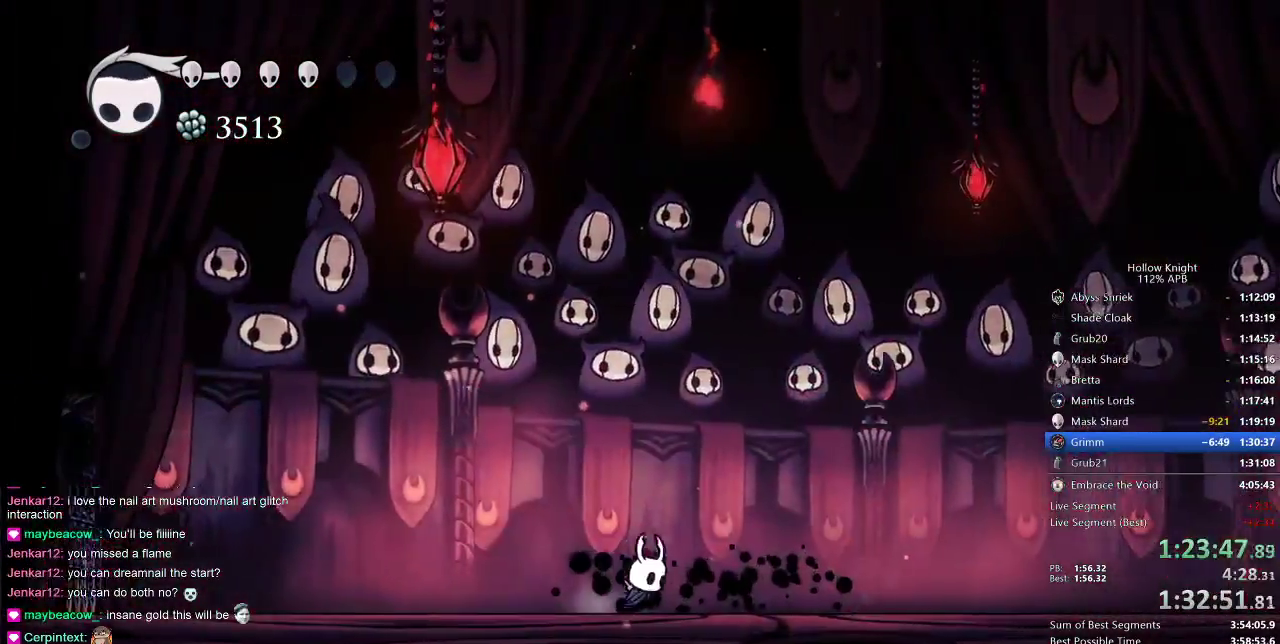
{"keys": [], "events": [[233, "right", "up"]]}
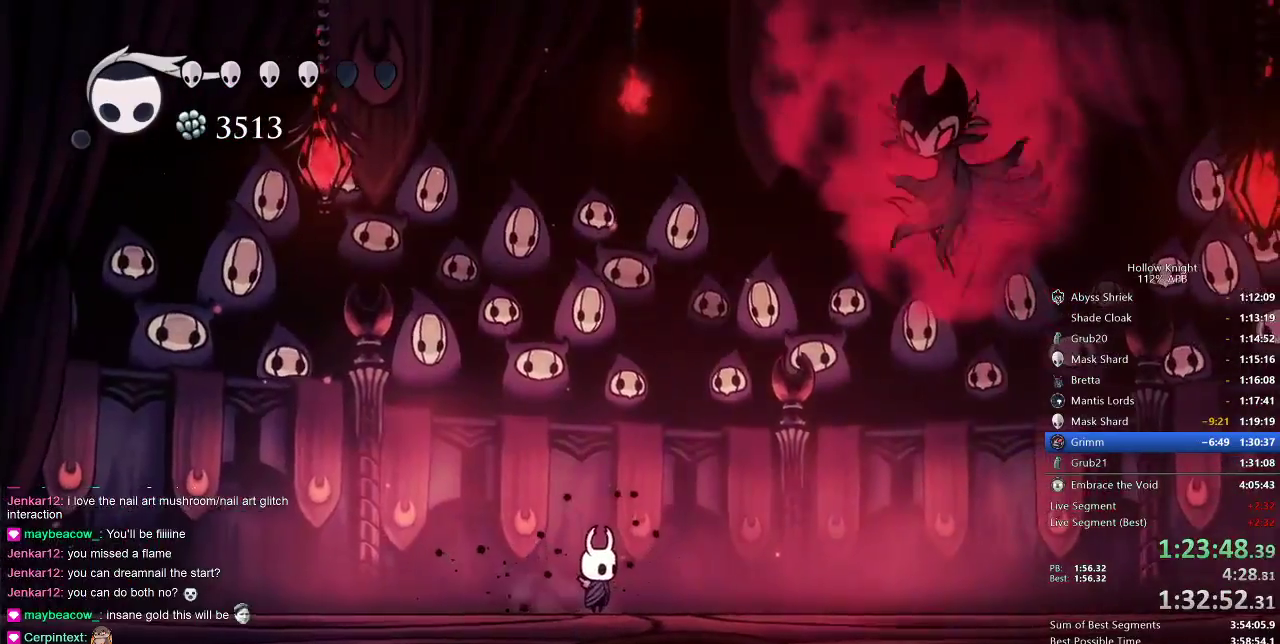
{"keys": ["left"], "events": [[117, "left", "down"], [267, "dash", "down"], [400, "dash", "up"]]}
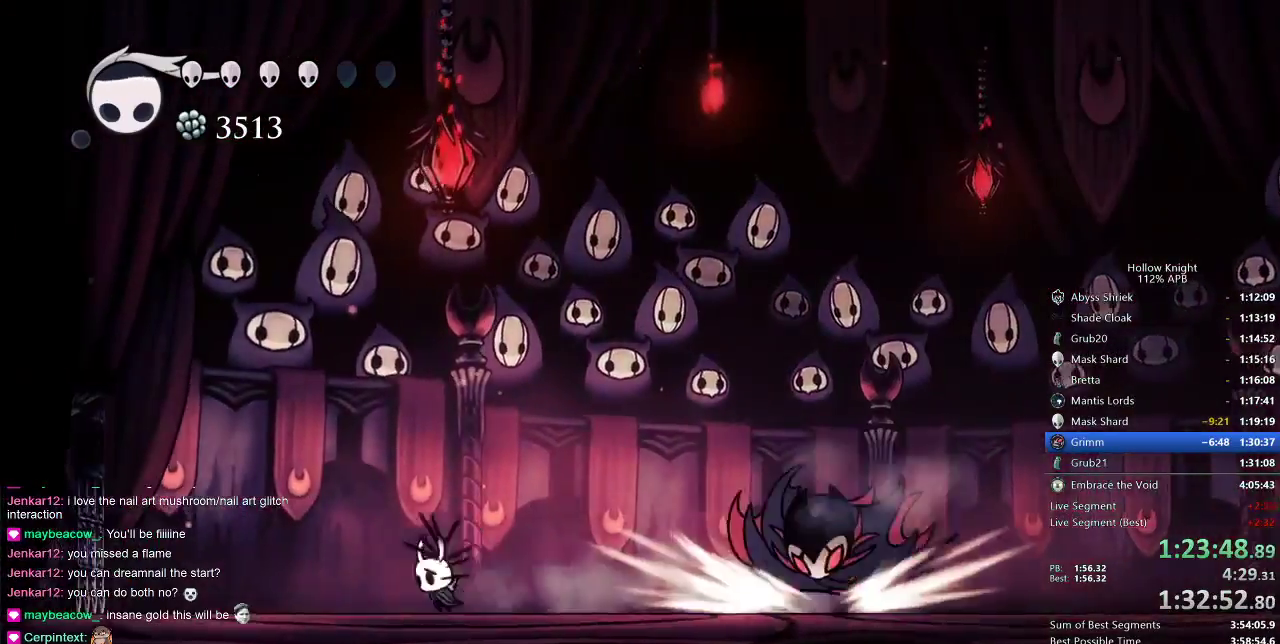
{"keys": ["jump"], "events": [[67, "left", "up"], [100, "jump", "down"], [317, "right", "down"], [417, "right", "up"]]}